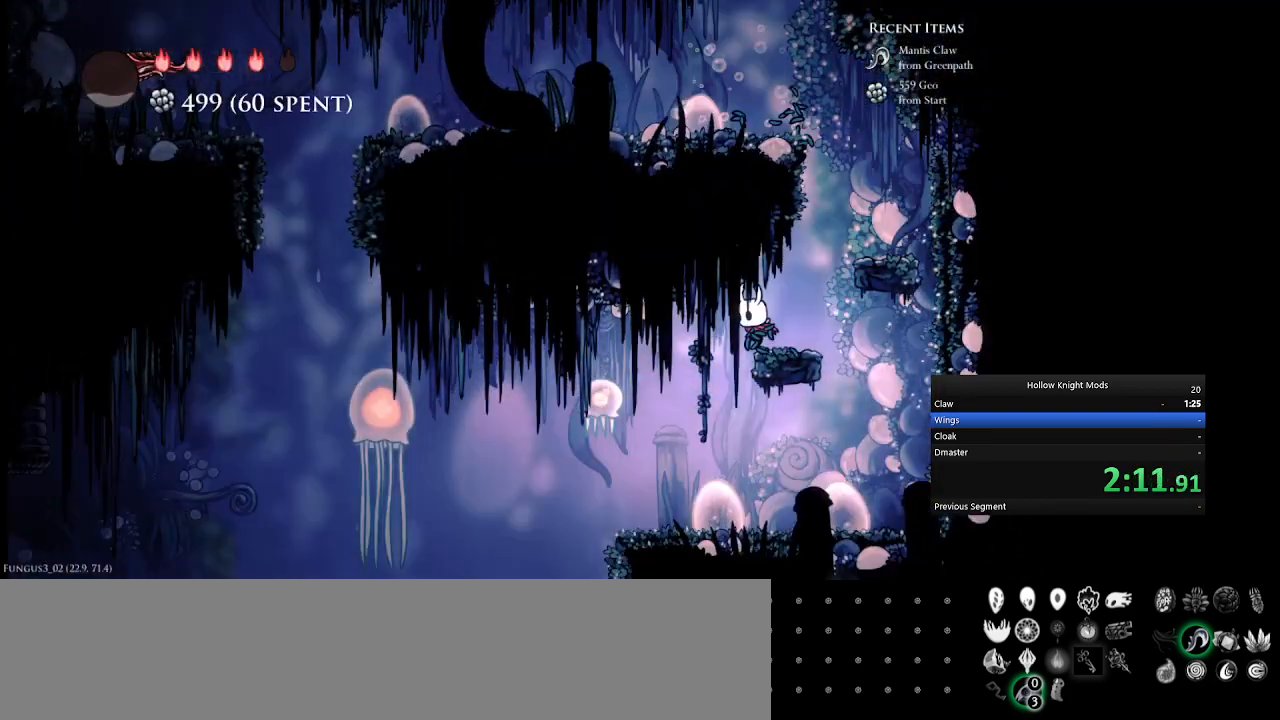
Gameplay with keyboard and mouse; each line is a JSON object with the keys held at the frame after it. "events" lists presses ("down") and releases ("up") of ".", "/", "0", "1", "2", "3", "4", "5", "6", "7", "8", "9", "a", "alt_l", "alt_r", "b", "backslash", "backspace", "c", "caps_lock", "comma", "ctrl_l", "ctrl_r", "d", "down", "e", "equals", "f", "g", "h", "i", "j", "k", "l", "lbracket", "left", "m", "minus", "n", "num0", "num1", "num2", "num3", "num4", "num5", "num7", "num8", "num9", "o", "p", "q", "quote", "r", "rbracket", "return", "right", "s", "semicolon", "shift_l", "shift_r", "space", "super", "t", "tab", "tilde", "u", "up", "v", "w", "x", "y" and "z" between this image and that frame as [ms after this image, input, new state], when the widget could be followed in between. No other keys are recorded. Mouse buttons are not recorded. Not read: mouse_move.
{"keys": ["num4", "num8"], "events": [[333, "w", "down"], [500, "w", "up"]]}
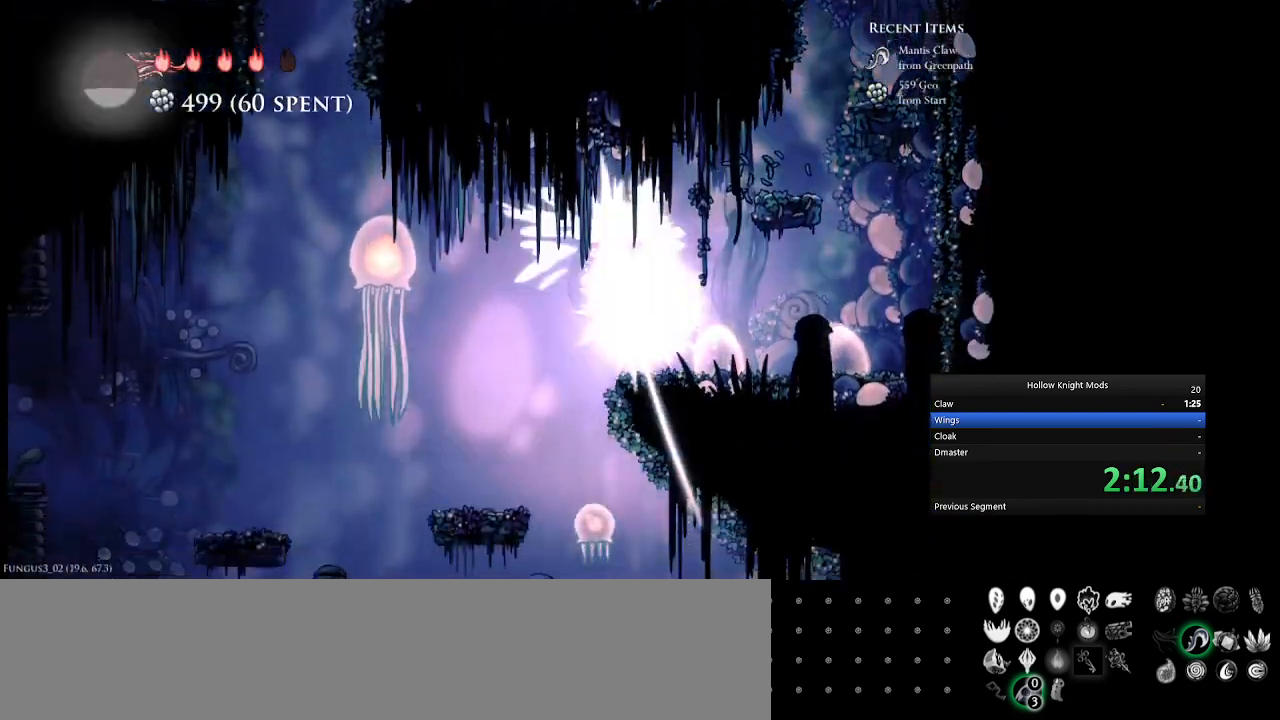
{"keys": ["num5", "num8"], "events": [[200, "num4", "up"], [233, "num5", "down"]]}
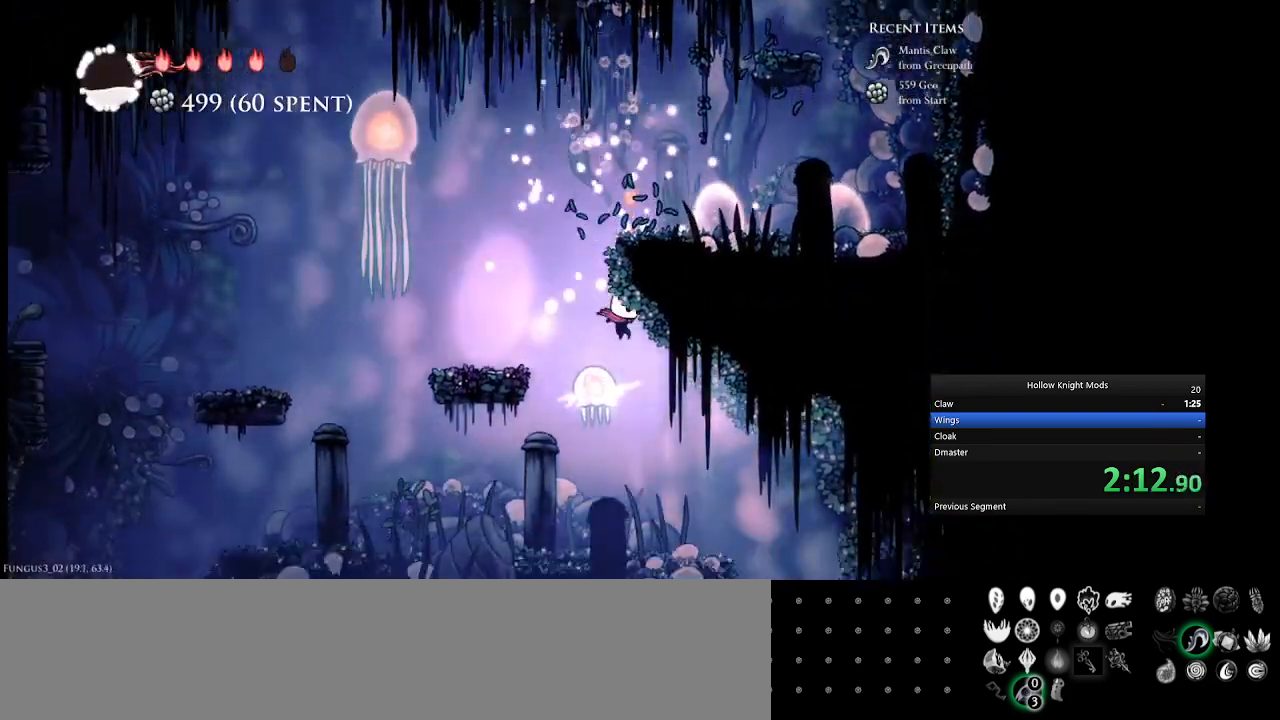
{"keys": ["num4"], "events": [[133, "num8", "up"], [467, "num5", "up"], [500, "num4", "down"]]}
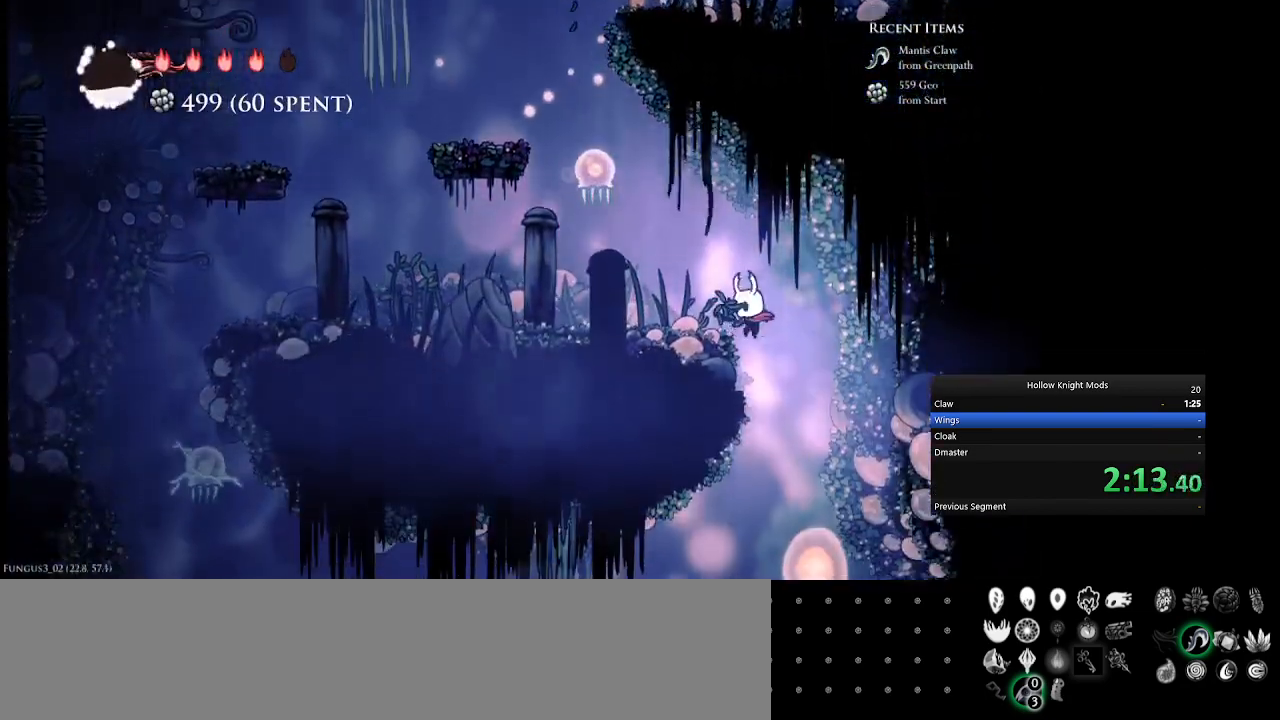
{"keys": ["num5"], "events": [[33, "num4", "up"], [500, "num5", "down"]]}
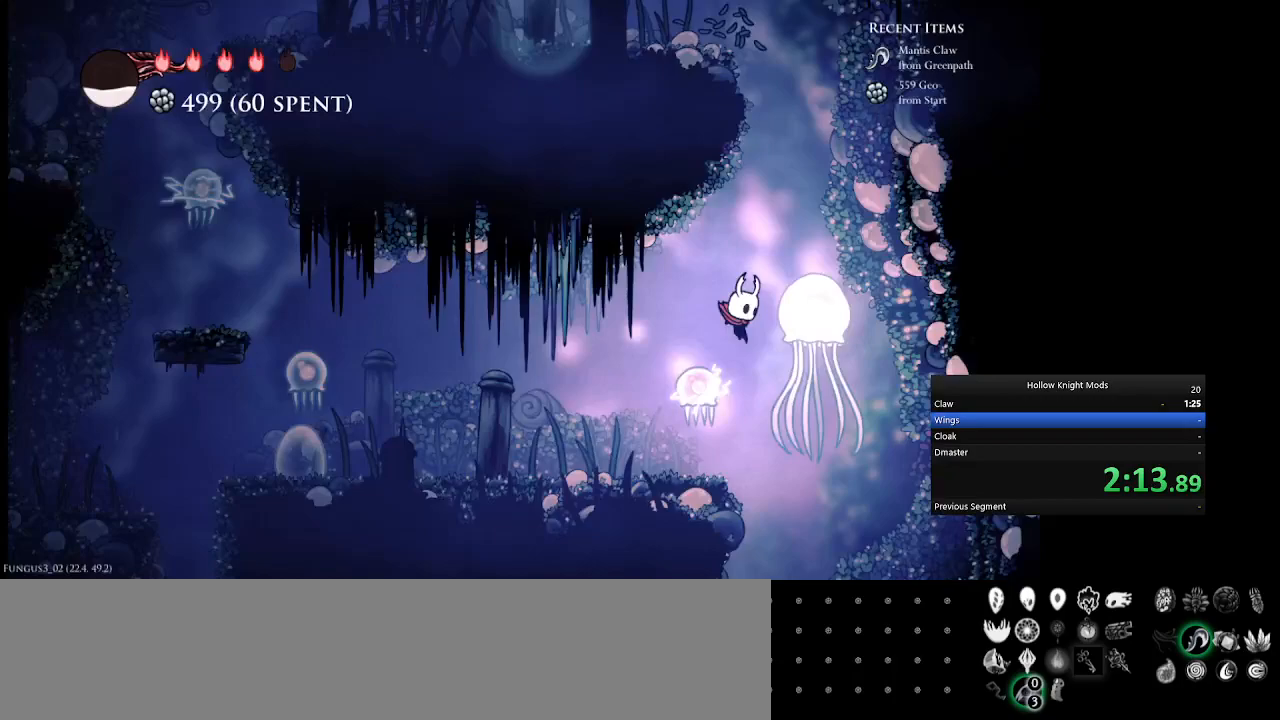
{"keys": [], "events": [[67, "num5", "up"], [267, "num4", "down"], [467, "num4", "up"]]}
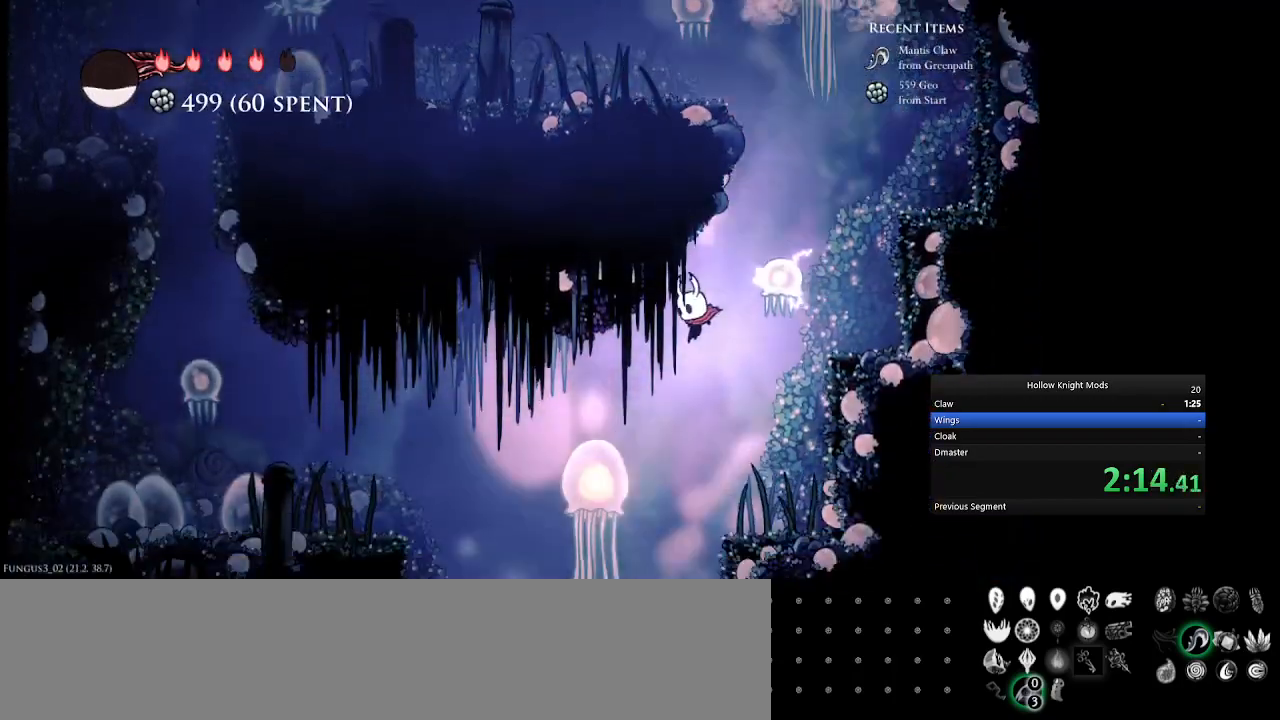
{"keys": ["num5"], "events": [[333, "num4", "down"], [433, "num4", "up"], [467, "num5", "down"]]}
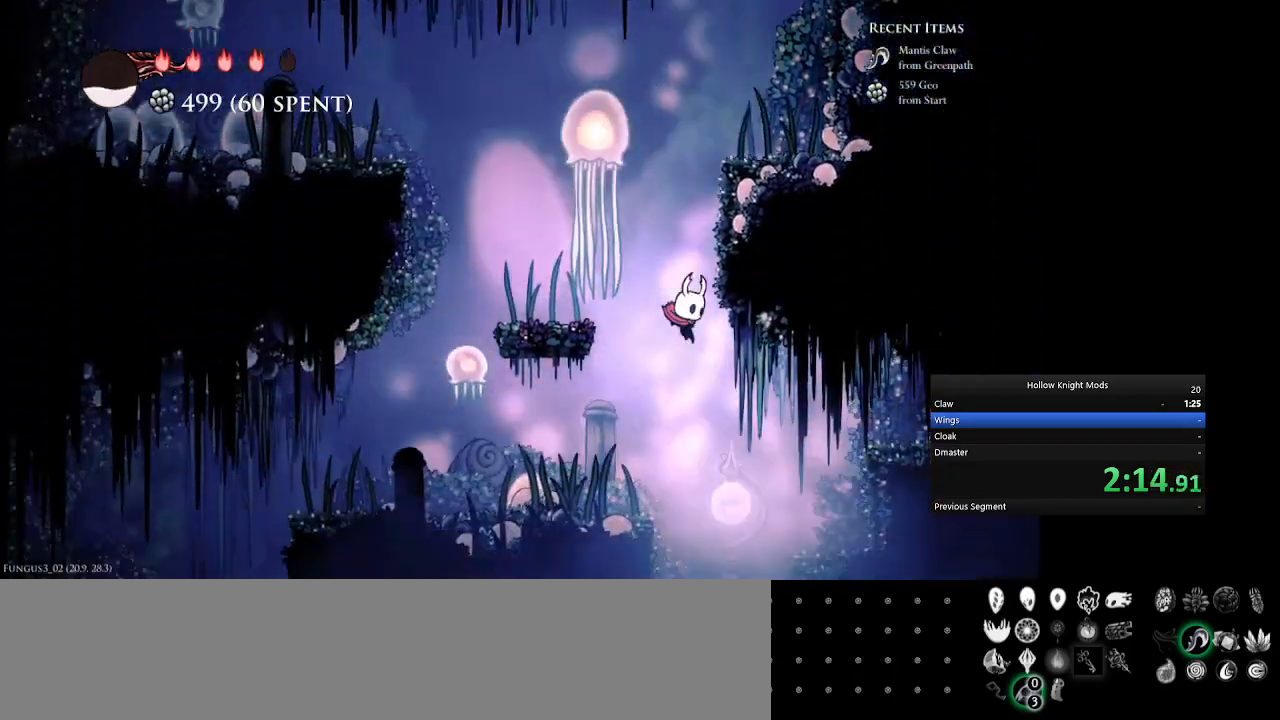
{"keys": ["num4", "tab"], "events": [[167, "num5", "up"], [200, "tab", "down"], [333, "tab", "up"], [433, "tab", "down"], [500, "num4", "down"]]}
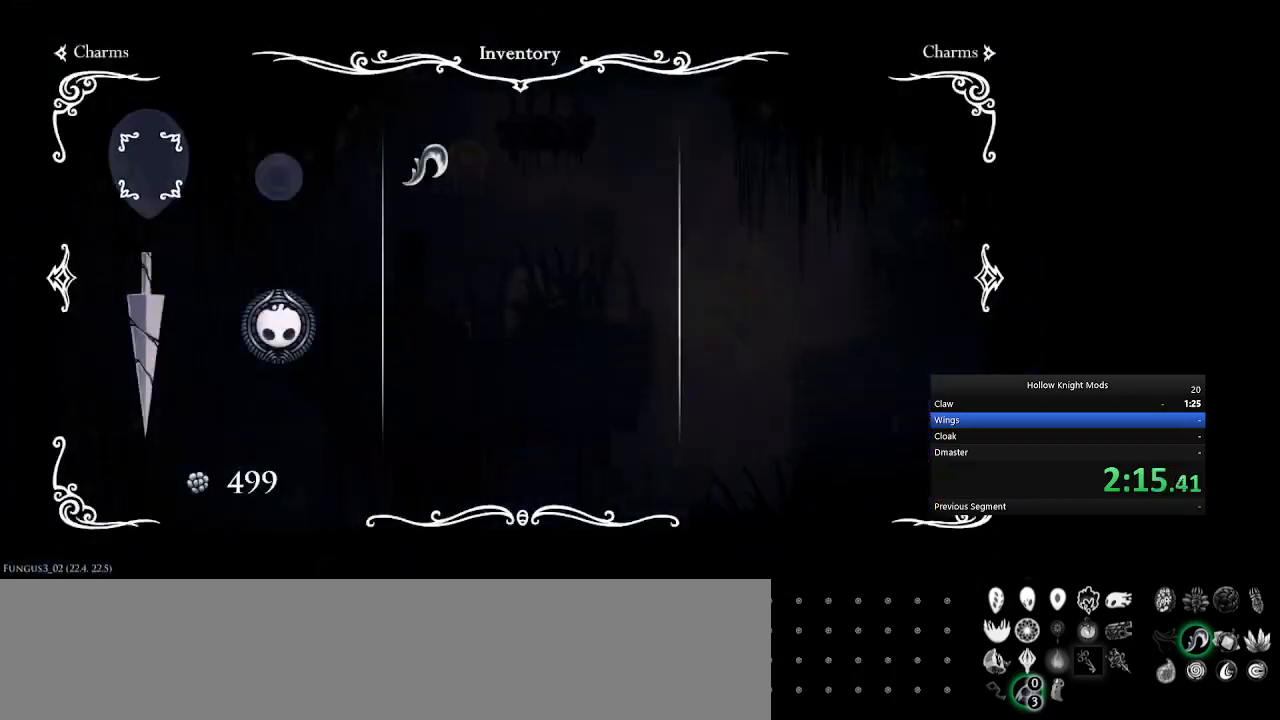
{"keys": ["num4"], "events": [[67, "tab", "up"]]}
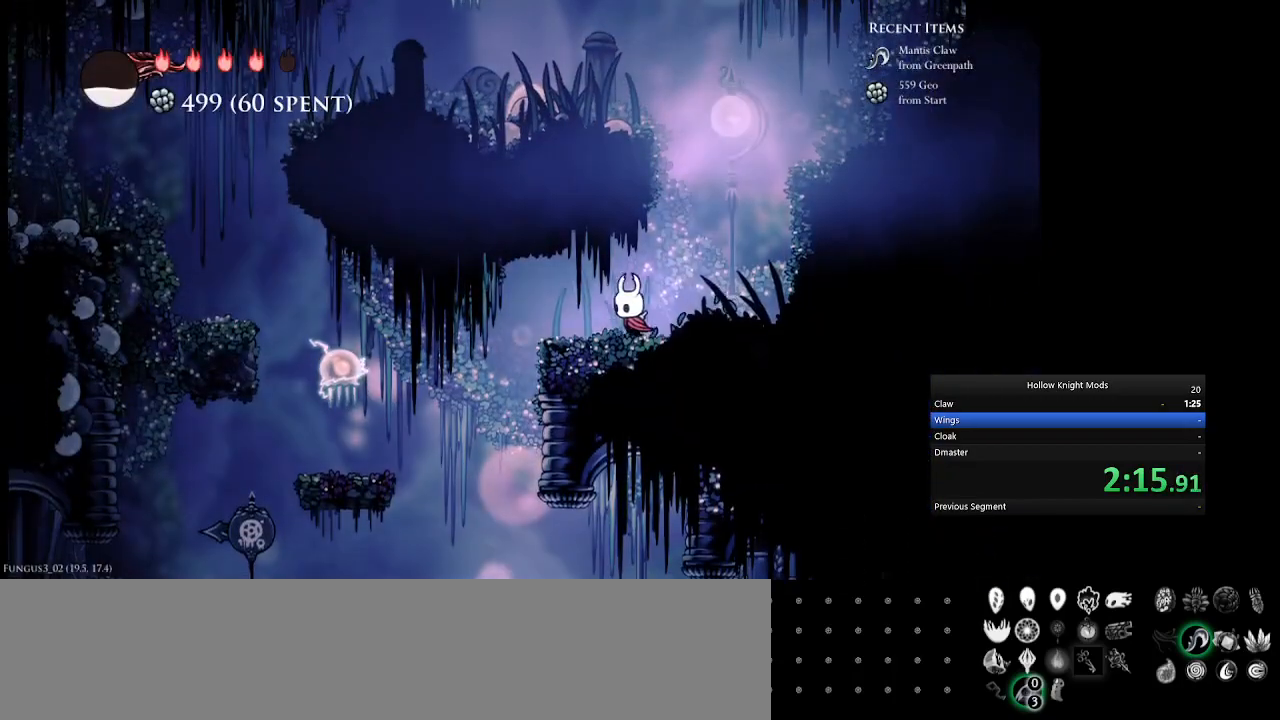
{"keys": [], "events": [[100, "q", "down"], [200, "q", "up"], [467, "num4", "up"]]}
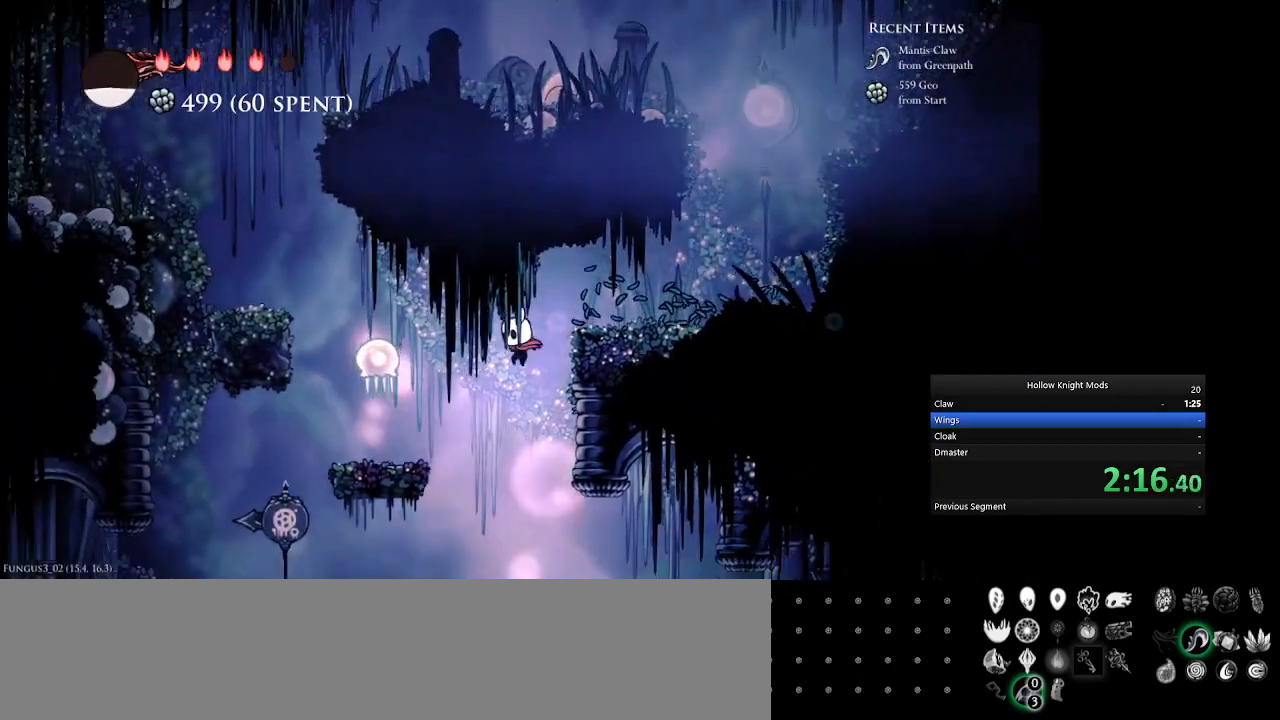
{"keys": ["num5"], "events": [[67, "w", "down"], [100, "num5", "down"], [133, "w", "up"]]}
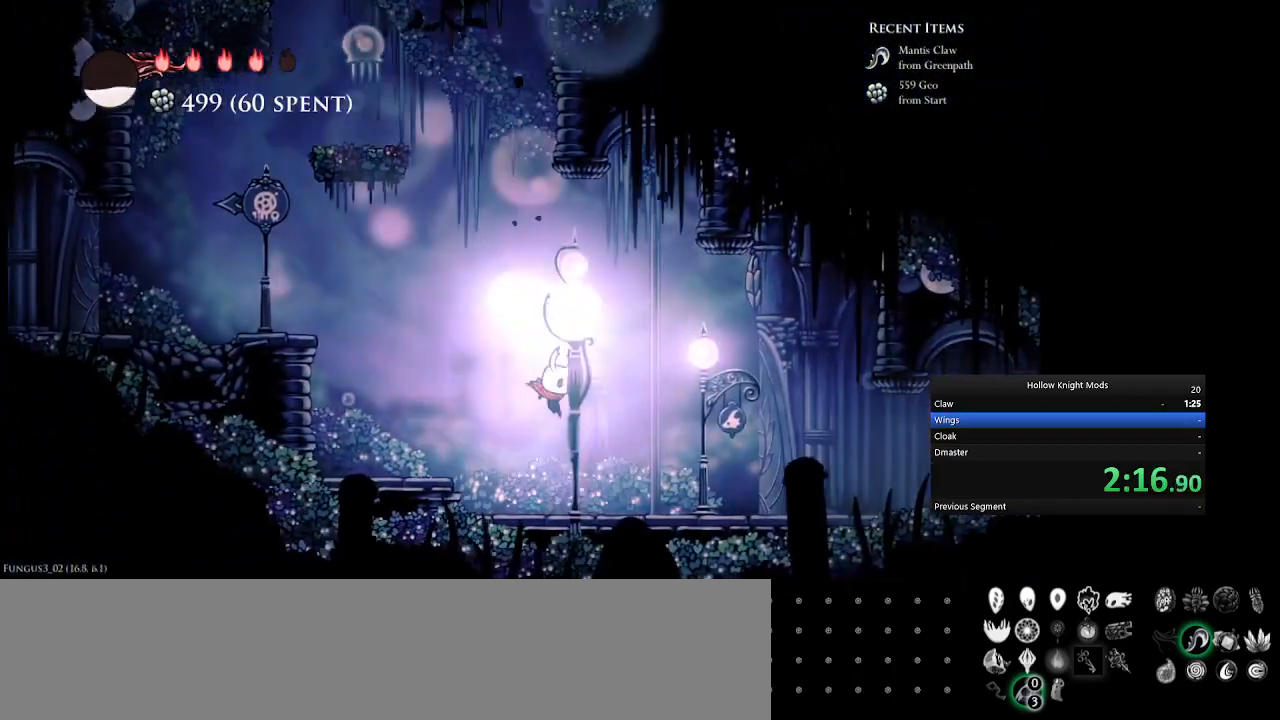
{"keys": ["num5", "num8", "w"], "events": [[200, "num8", "down"], [433, "w", "down"]]}
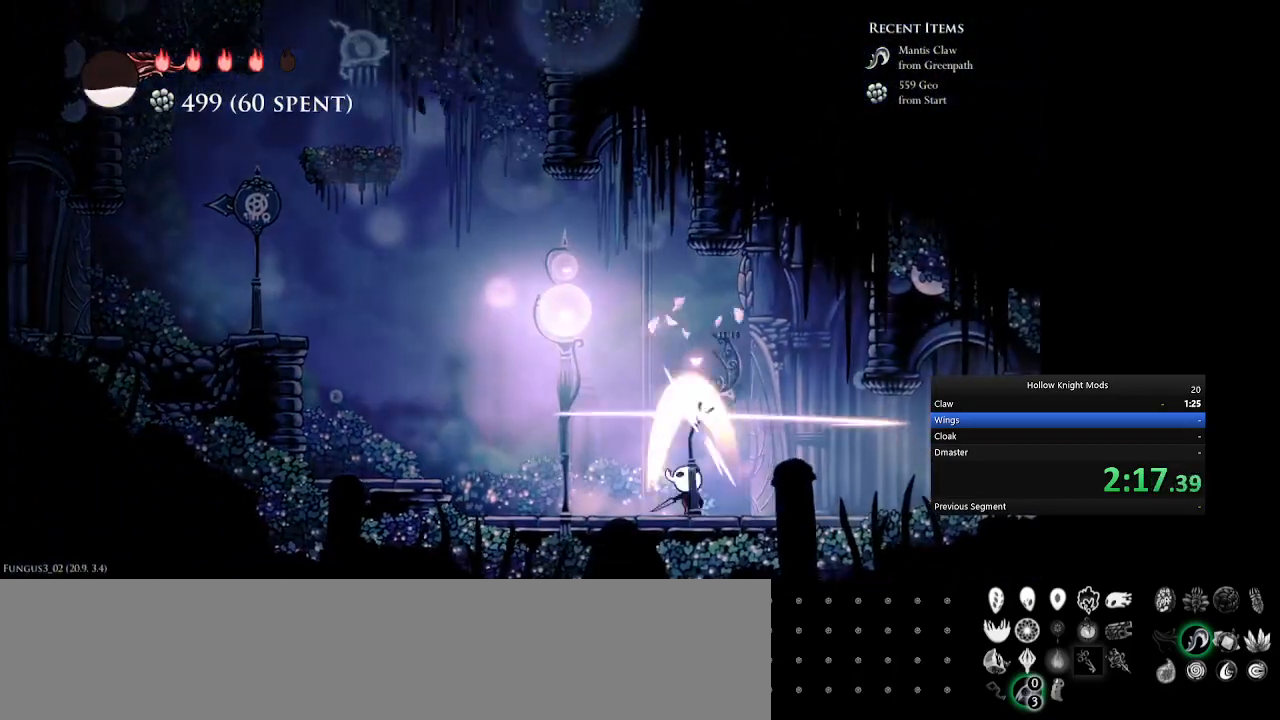
{"keys": ["num5", "num8"], "events": [[233, "w", "up"], [367, "w", "down"], [467, "w", "up"]]}
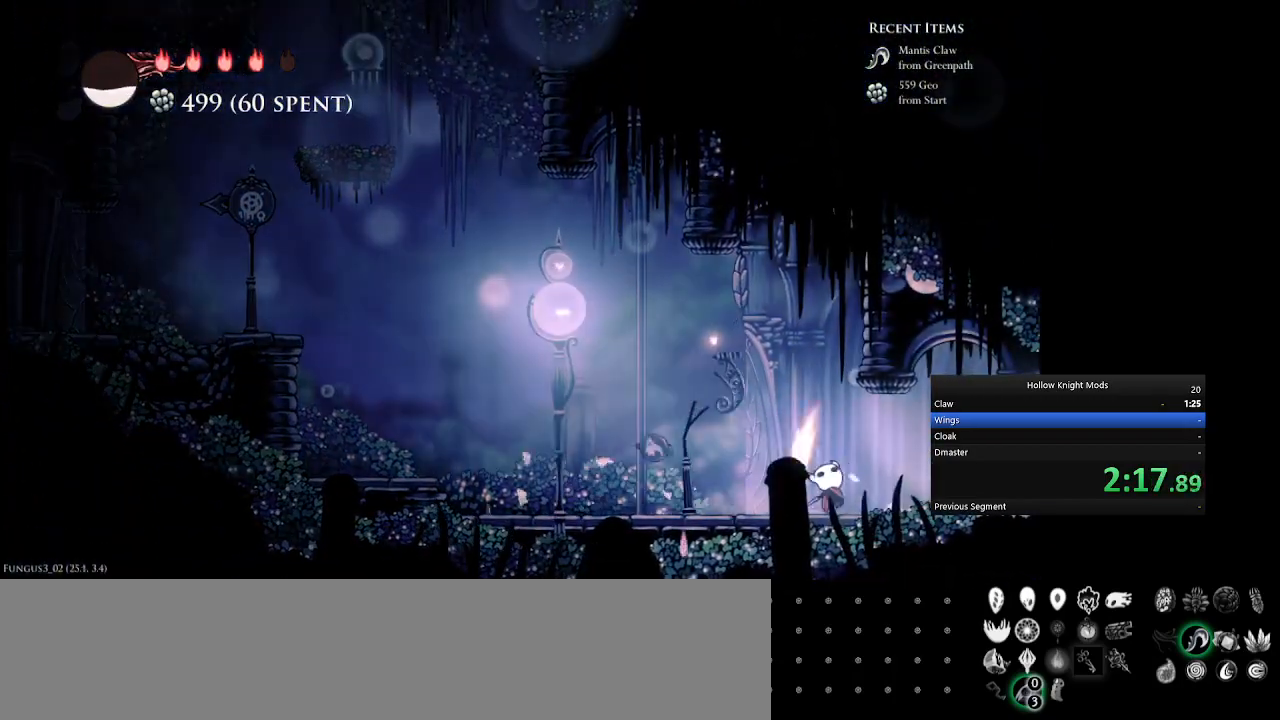
{"keys": ["num5", "num8", "q", "w"], "events": [[100, "w", "down"], [167, "w", "up"], [433, "q", "down"], [433, "w", "down"]]}
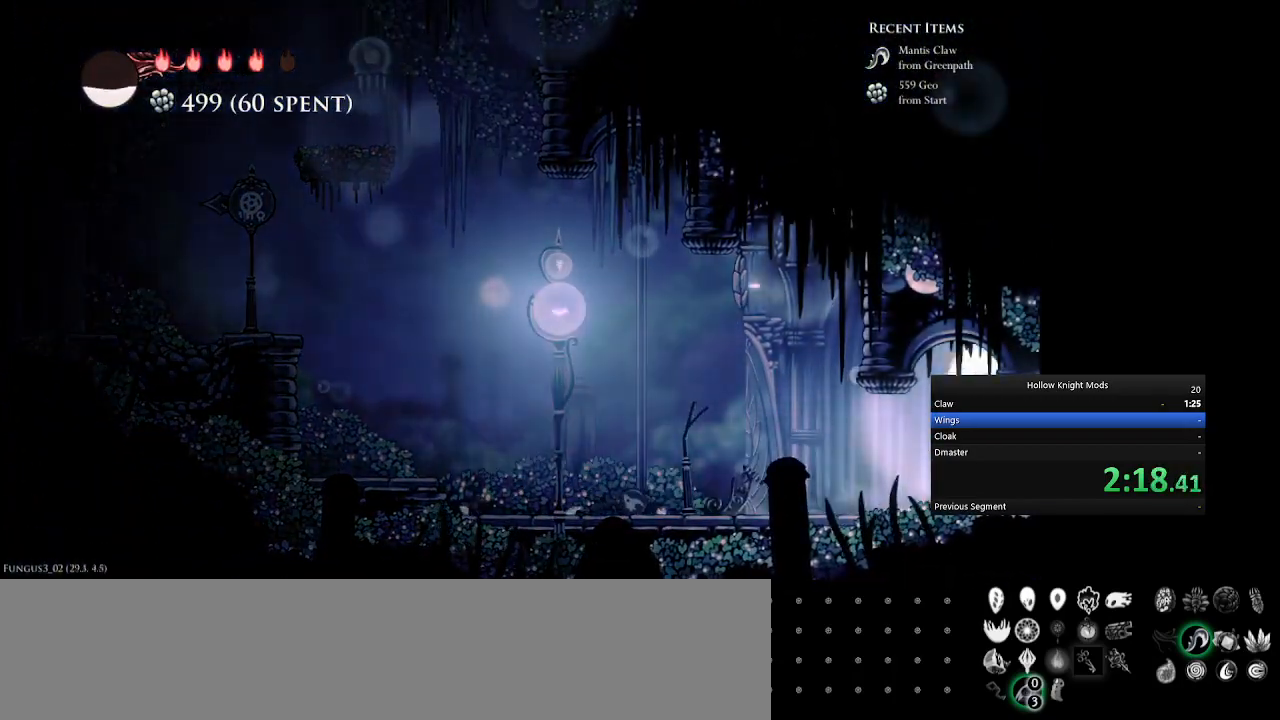
{"keys": ["num5", "q"], "events": [[33, "q", "up"], [67, "w", "up"], [200, "num8", "up"], [367, "q", "down"], [400, "w", "down"], [500, "w", "up"]]}
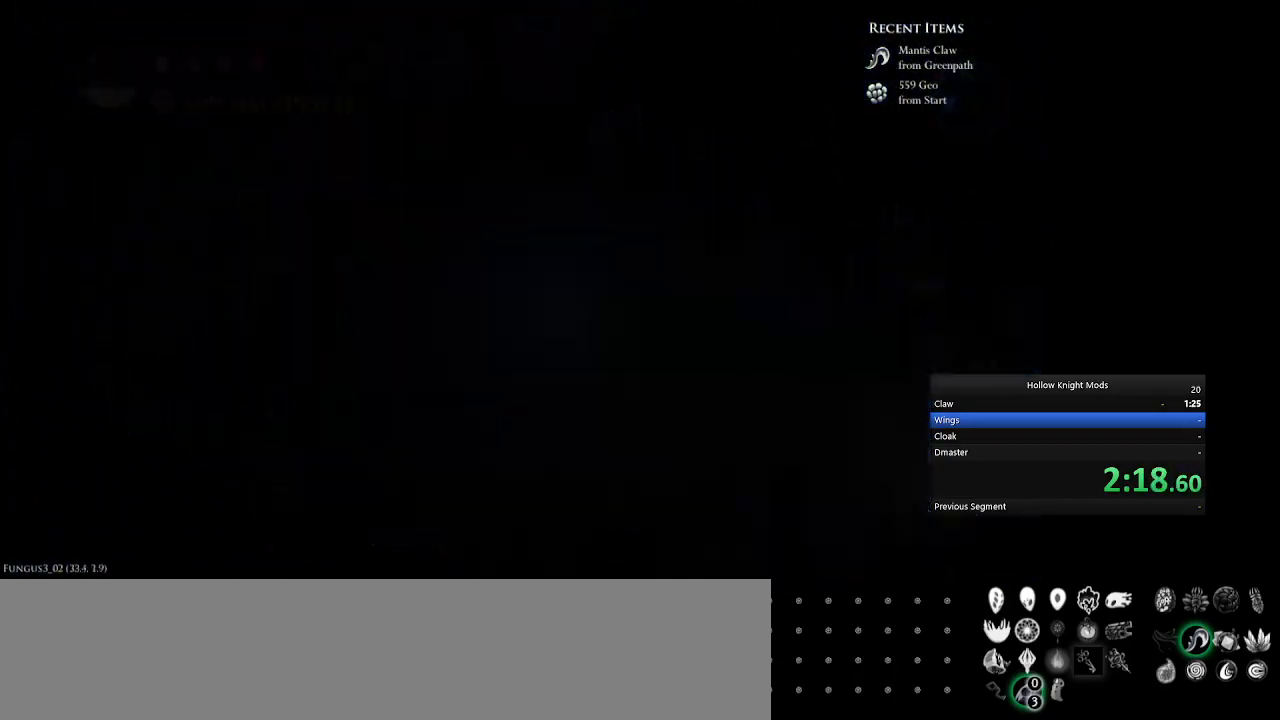
{"keys": ["num5"], "events": [[33, "q", "up"], [67, "num5", "up"], [100, "w", "down"], [133, "q", "down"], [167, "num5", "down"], [233, "q", "up"], [233, "w", "up"], [267, "num5", "up"], [367, "q", "down"], [367, "w", "down"], [400, "num5", "down"], [467, "q", "up"], [467, "w", "up"]]}
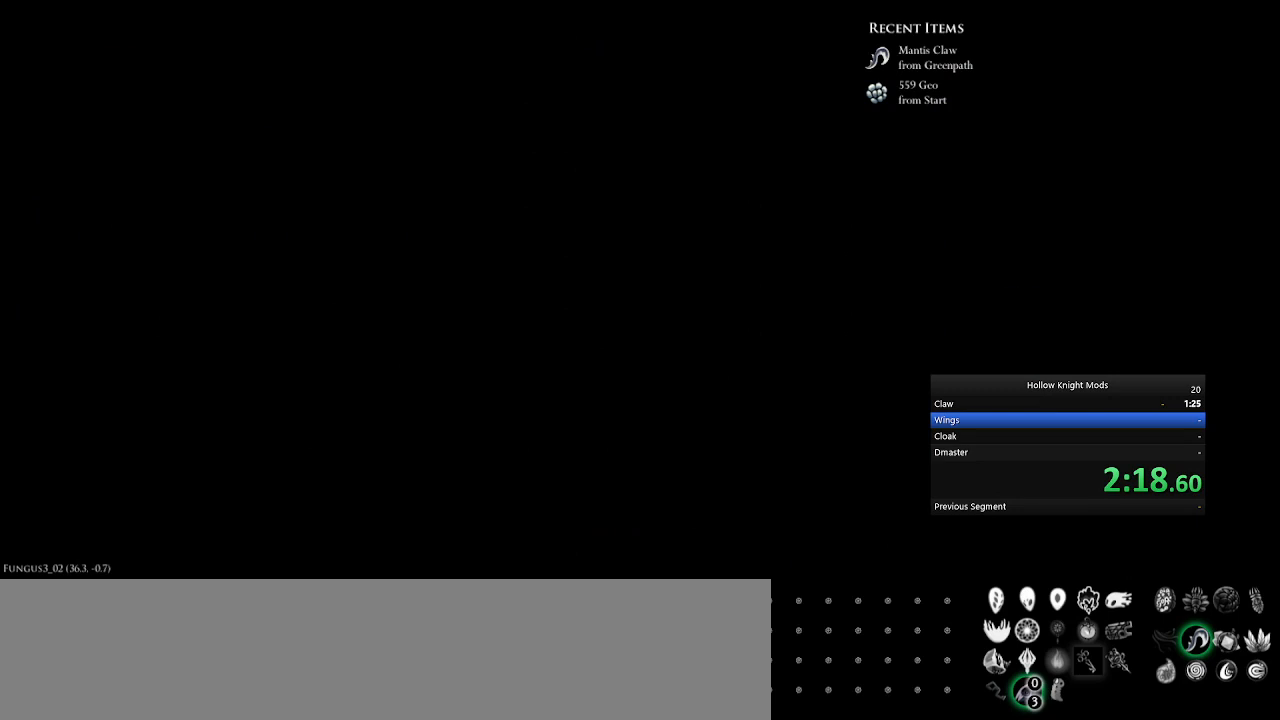
{"keys": ["num5", "q", "w"], "events": [[67, "q", "down"], [100, "w", "down"], [200, "q", "up"], [200, "w", "up"], [300, "q", "down"], [300, "w", "down"], [400, "q", "up"], [400, "w", "up"], [467, "q", "down"], [467, "w", "down"]]}
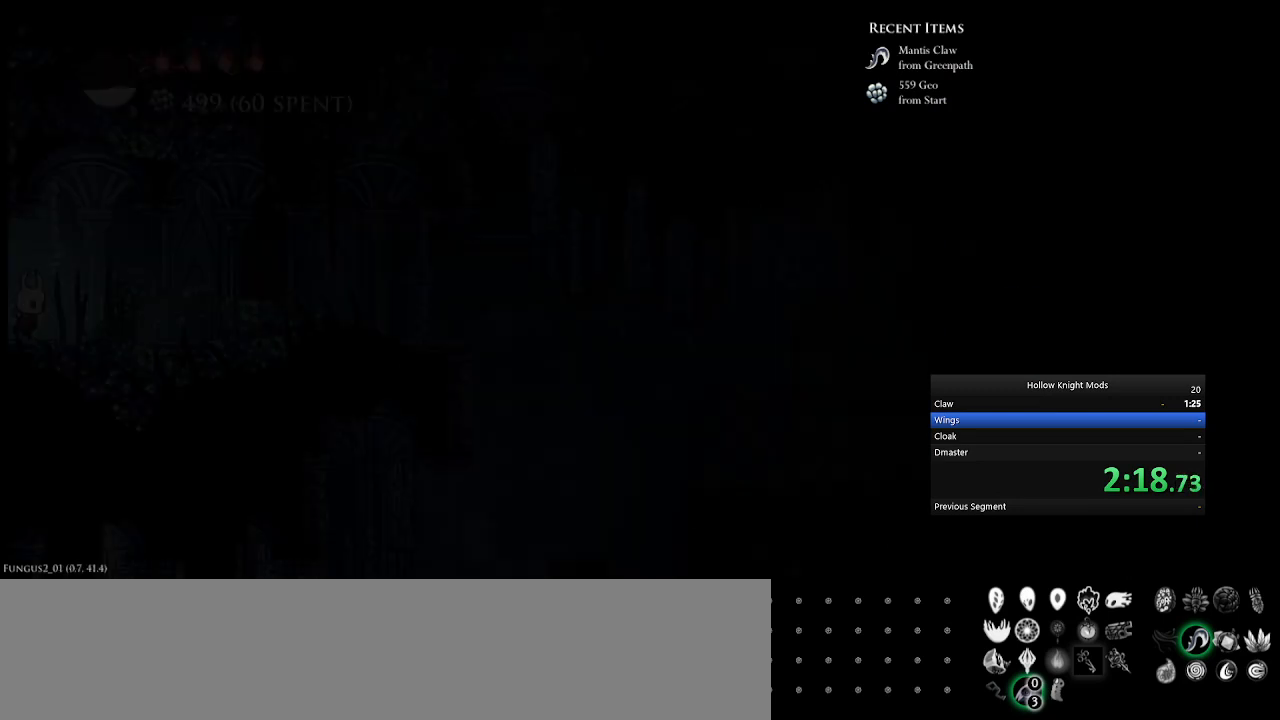
{"keys": ["num5"], "events": [[67, "q", "up"], [100, "w", "up"], [200, "q", "down"], [233, "w", "down"], [333, "w", "up"], [367, "q", "up"]]}
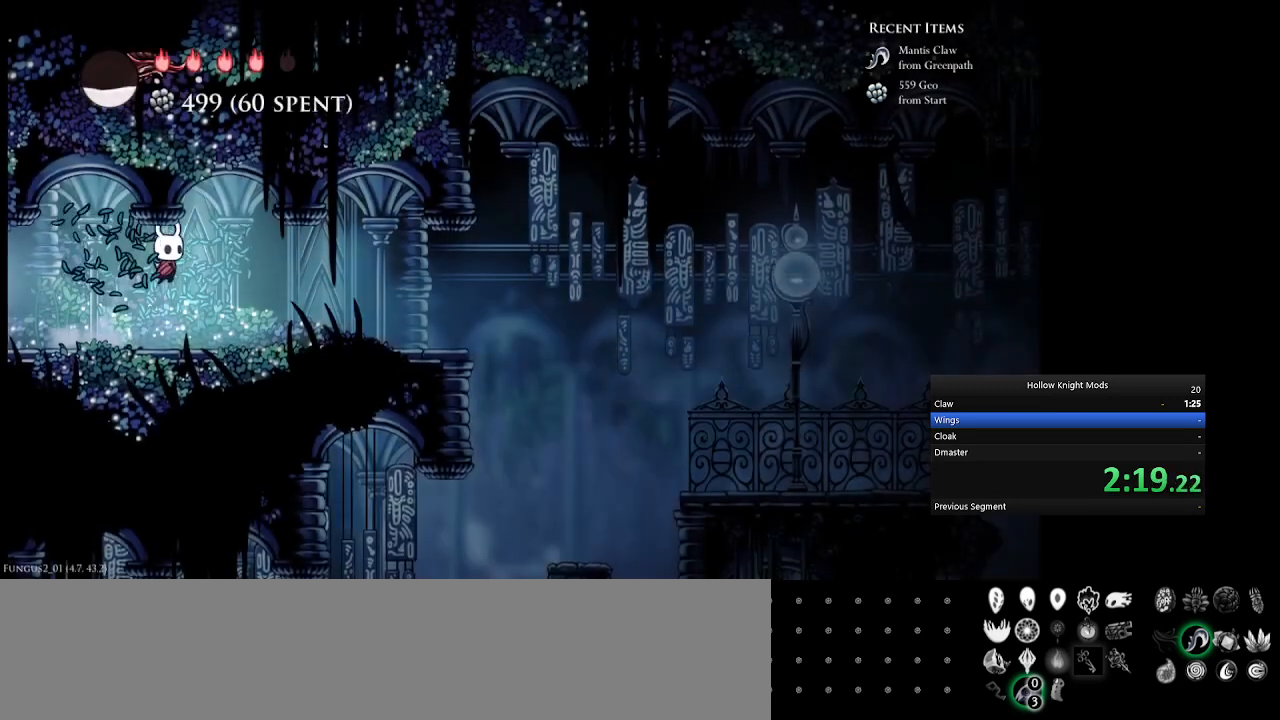
{"keys": ["num5"], "events": [[167, "q", "down"], [200, "w", "down"], [333, "w", "up"], [367, "q", "up"]]}
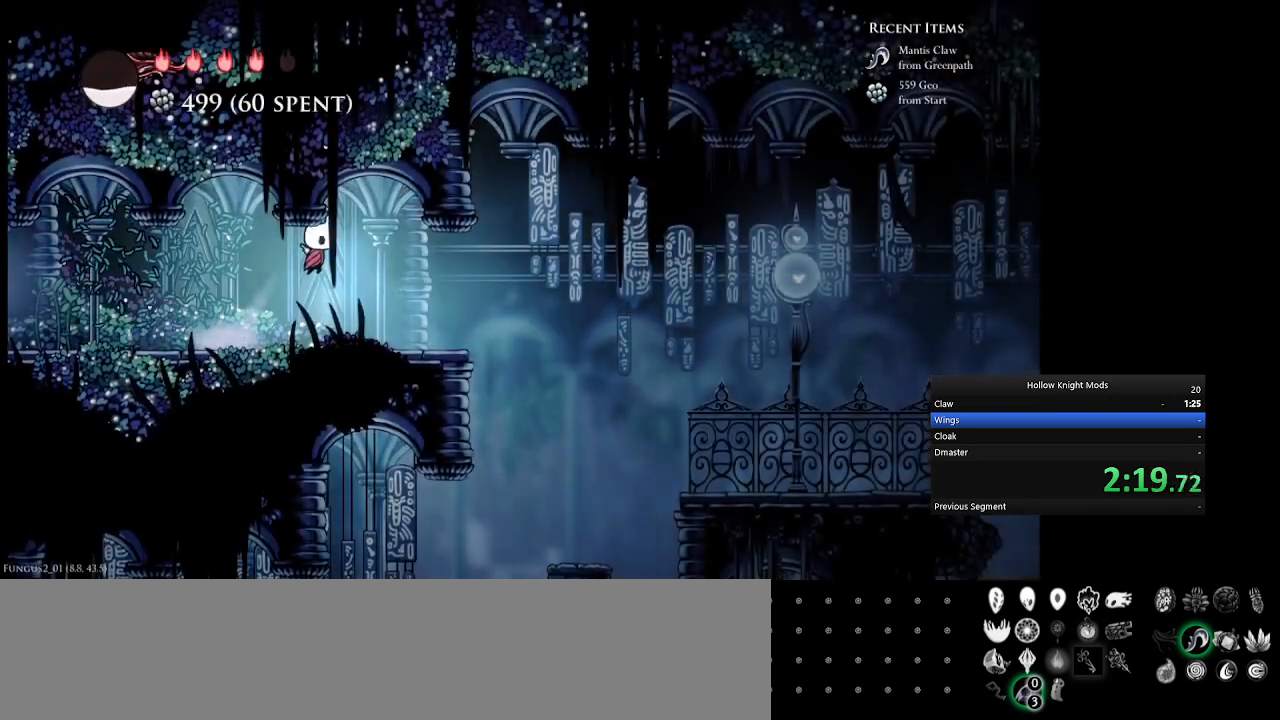
{"keys": ["num5", "q"], "events": [[433, "q", "down"]]}
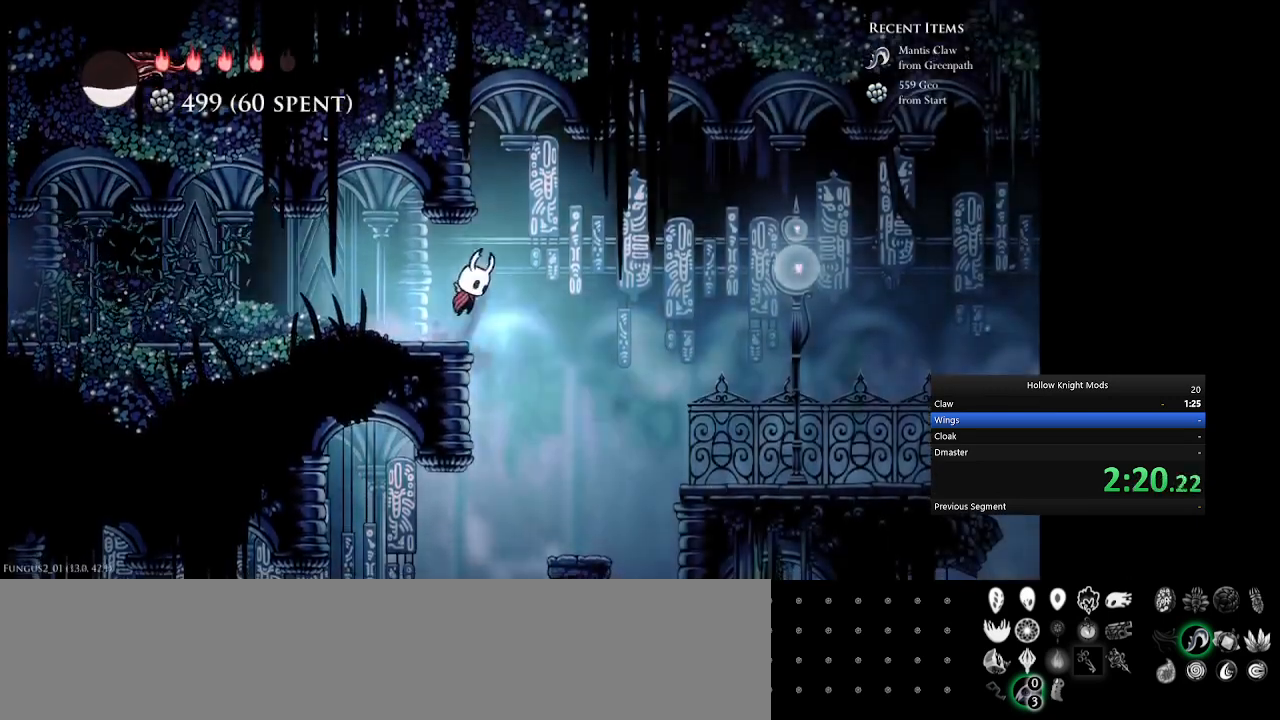
{"keys": ["num5", "w"], "events": [[300, "q", "up"], [500, "w", "down"]]}
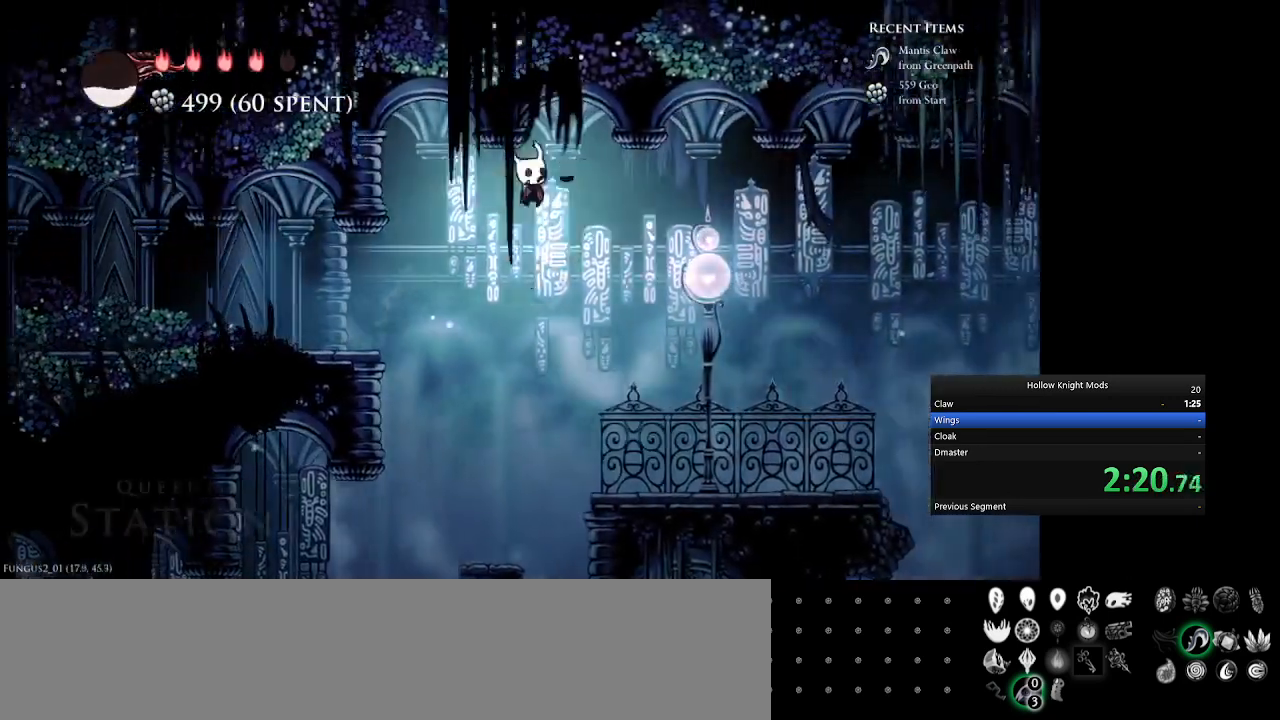
{"keys": ["num5"], "events": [[133, "w", "up"]]}
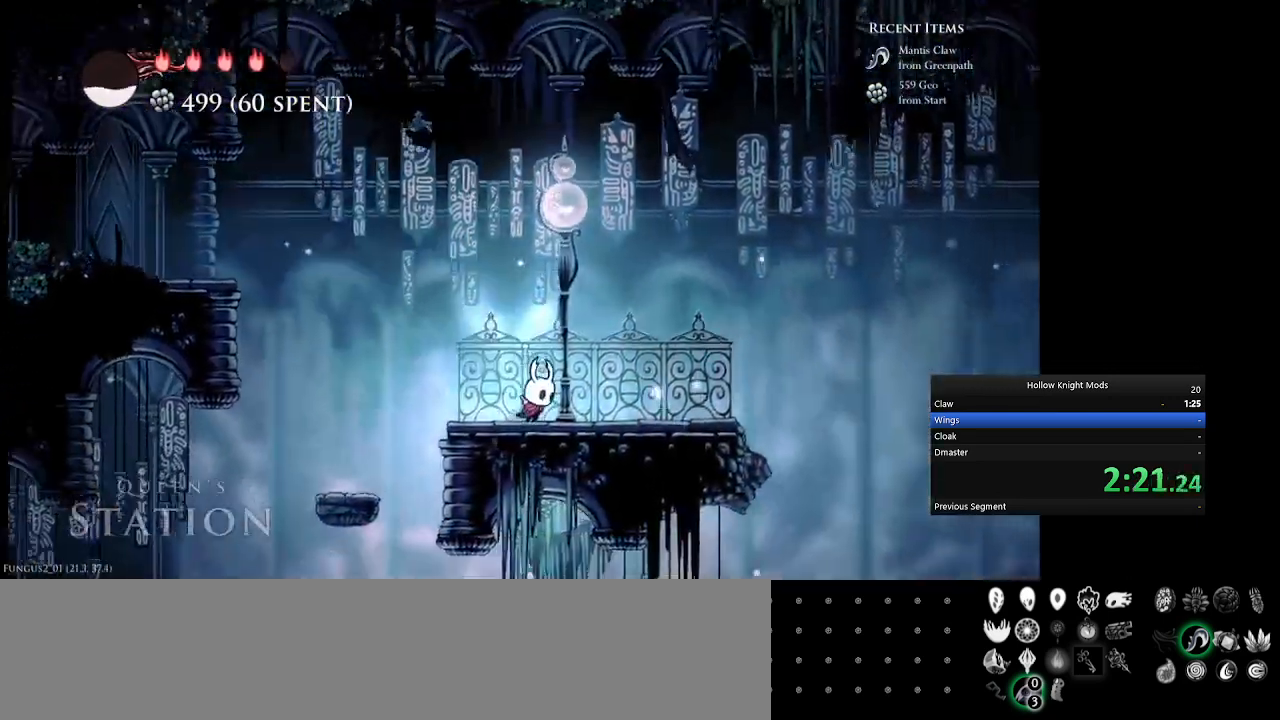
{"keys": ["num5"], "events": [[67, "q", "down"], [200, "q", "up"]]}
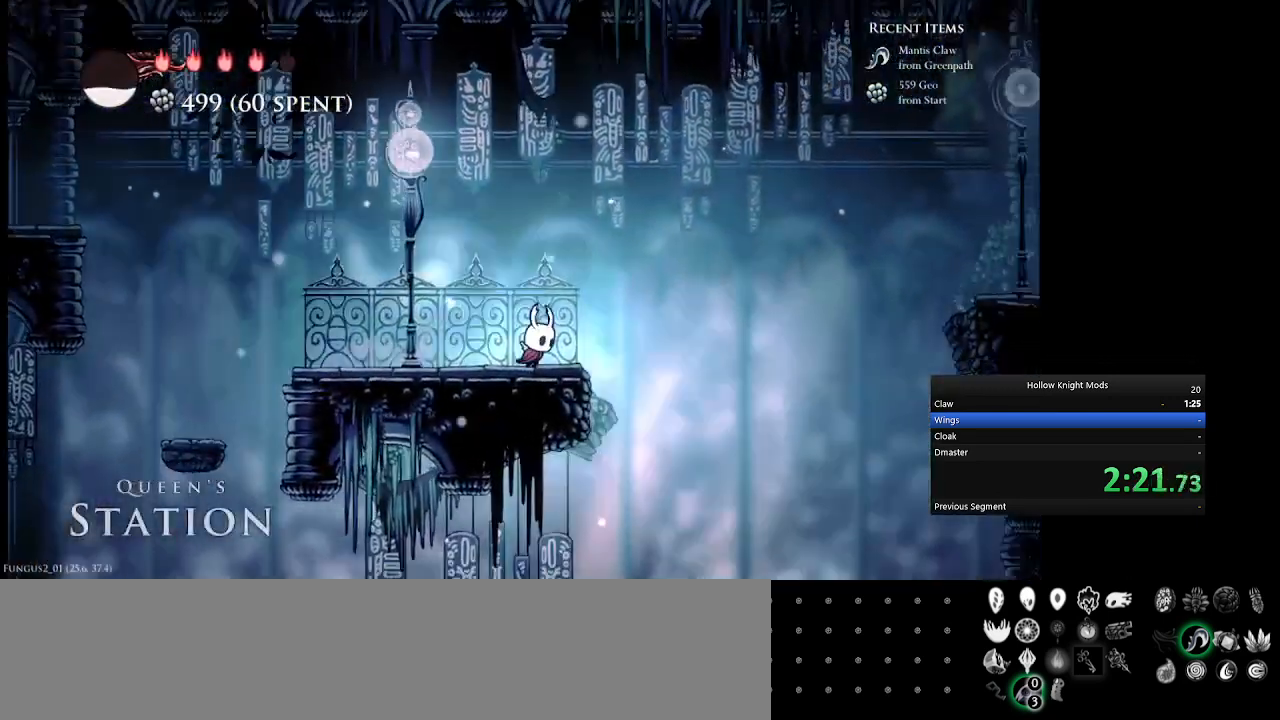
{"keys": ["num5", "q"], "events": [[233, "q", "down"]]}
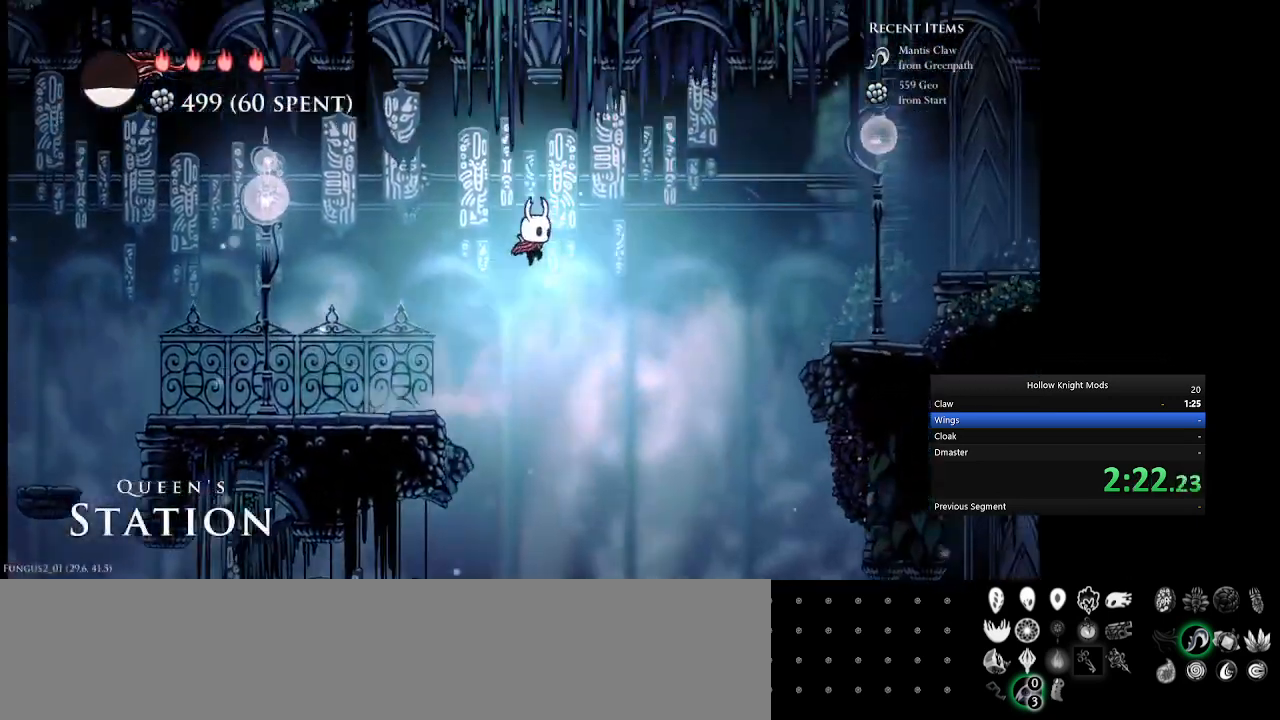
{"keys": ["num5", "q"], "events": []}
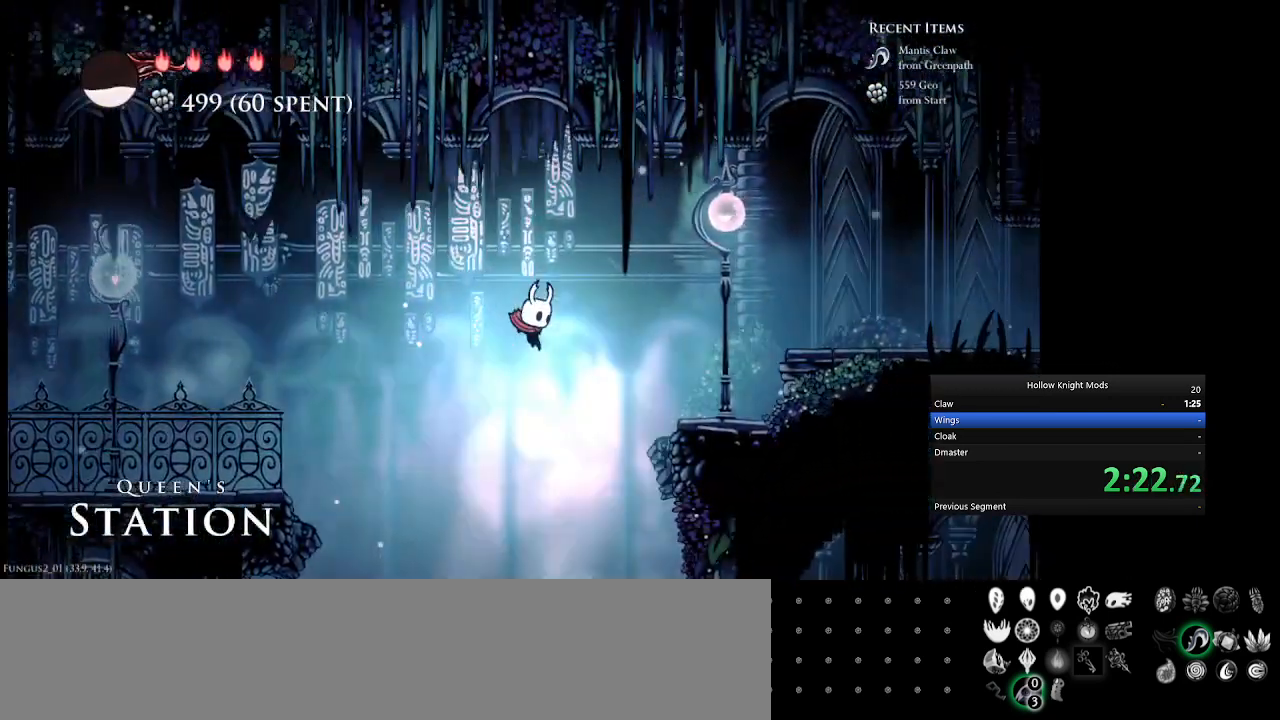
{"keys": ["num5", "q"], "events": []}
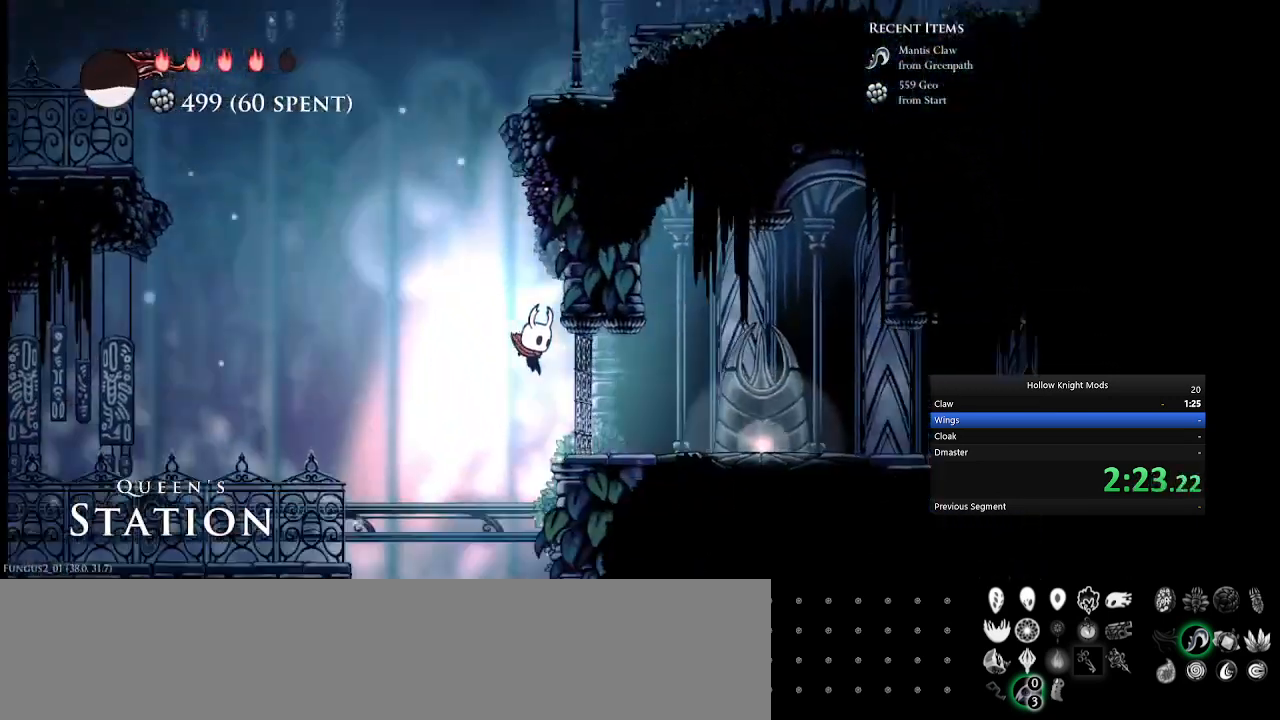
{"keys": ["num5"], "events": [[33, "q", "up"], [167, "q", "down"], [200, "num4", "down"], [200, "num5", "up"], [333, "num4", "up"], [333, "num5", "down"], [500, "q", "up"]]}
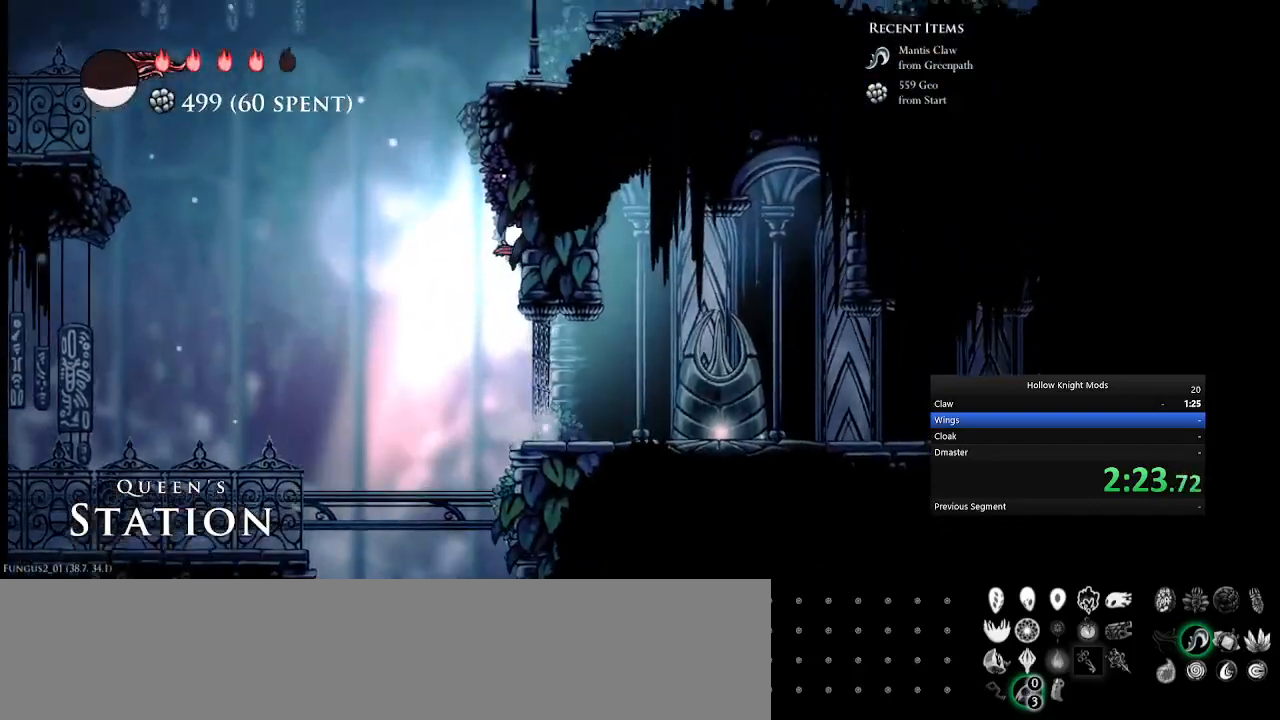
{"keys": ["num5", "q"], "events": [[67, "q", "down"], [100, "num4", "down"], [100, "num5", "up"], [300, "num4", "up"], [300, "num5", "down"]]}
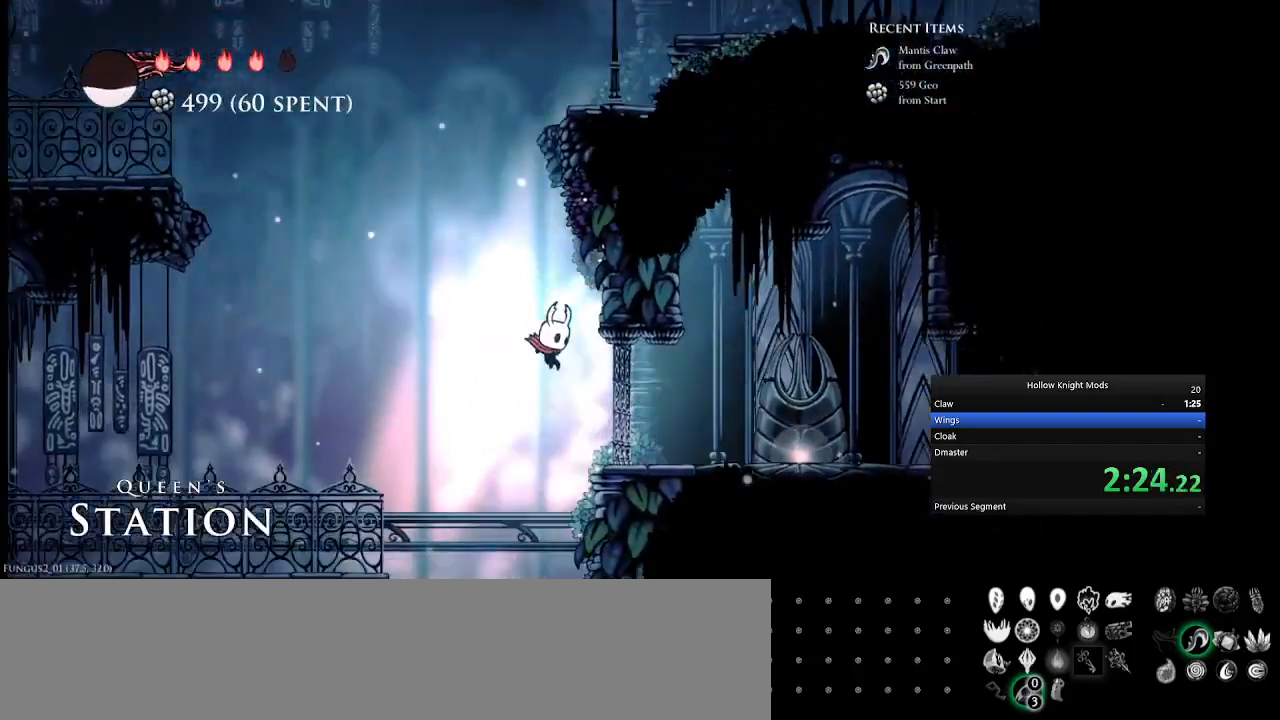
{"keys": ["num5"], "events": [[33, "q", "up"], [167, "q", "down"], [433, "q", "up"]]}
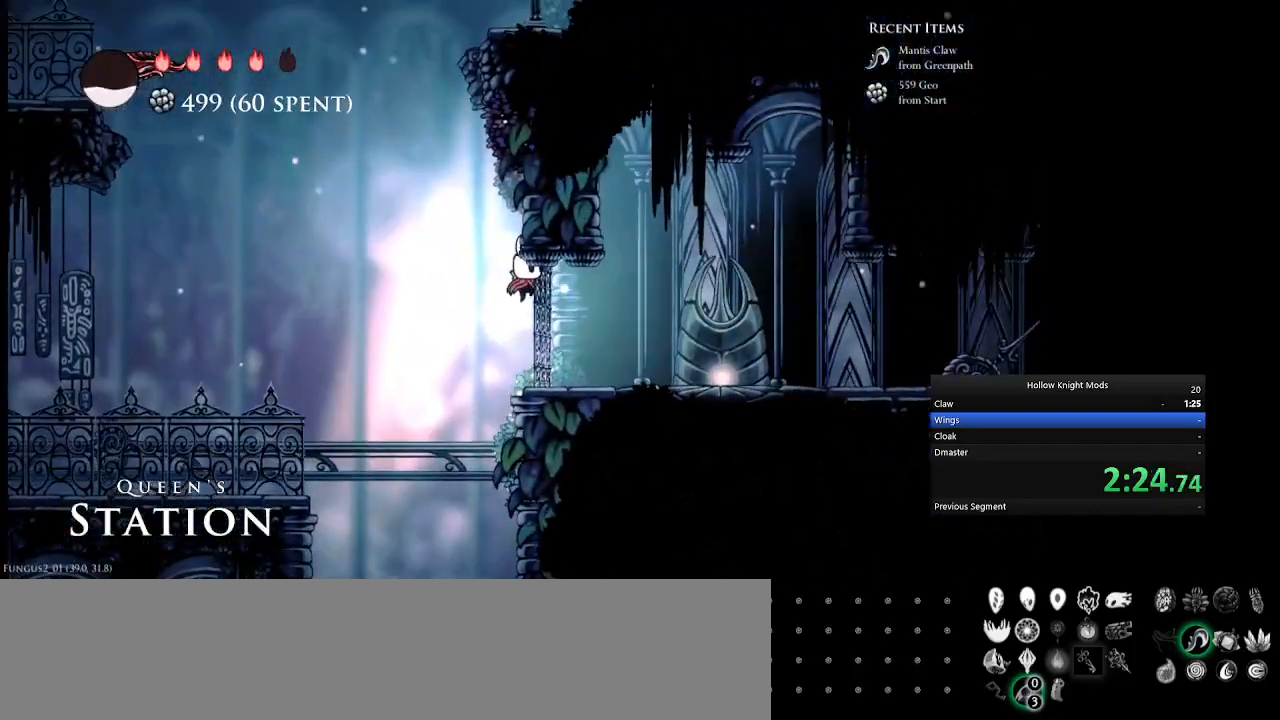
{"keys": ["num5", "q"], "events": [[33, "q", "down"], [267, "q", "up"], [467, "q", "down"]]}